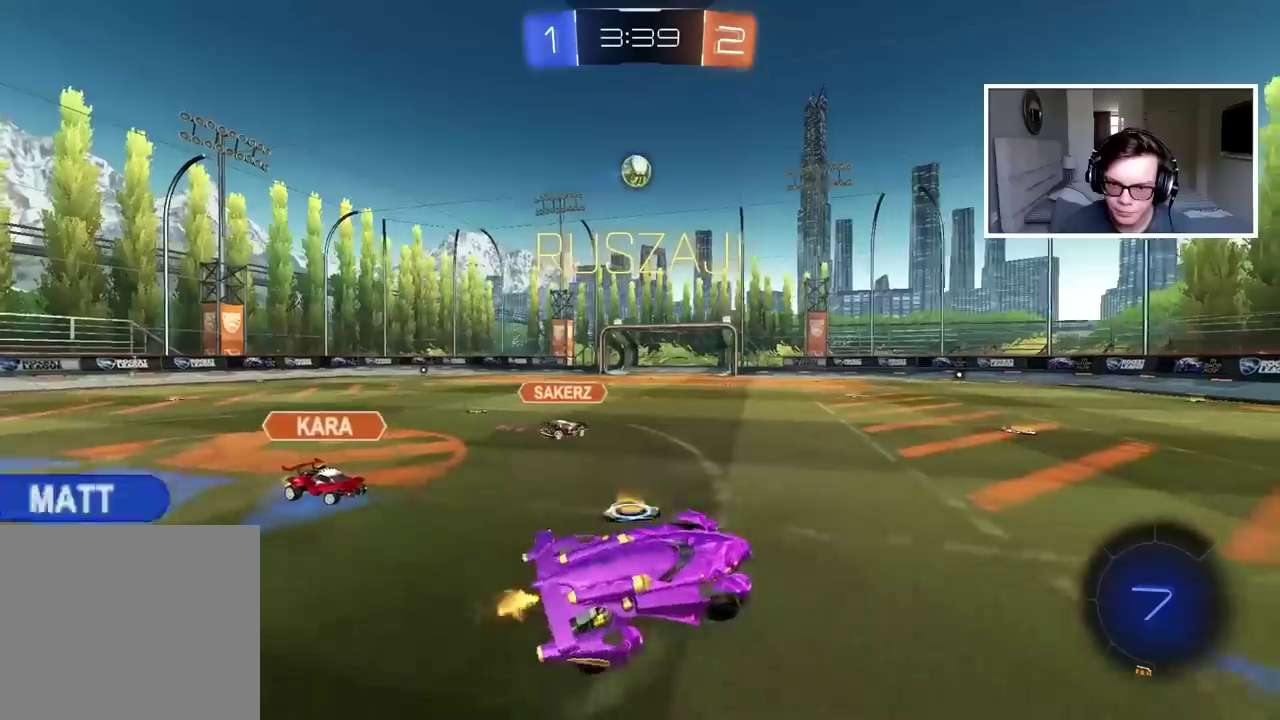
Gameplay with a controller (PlayStation layout); each line is a JSON object with the inputs held at the frame after it. "events" lists button and stick changes between this image and that frame as [ms after this image, input, new state], when the widget could be followed in between.
{"buttons": ["R2"], "left_stick": "center", "right_stick": "center", "events": [[17, "left_stick", "center"]]}
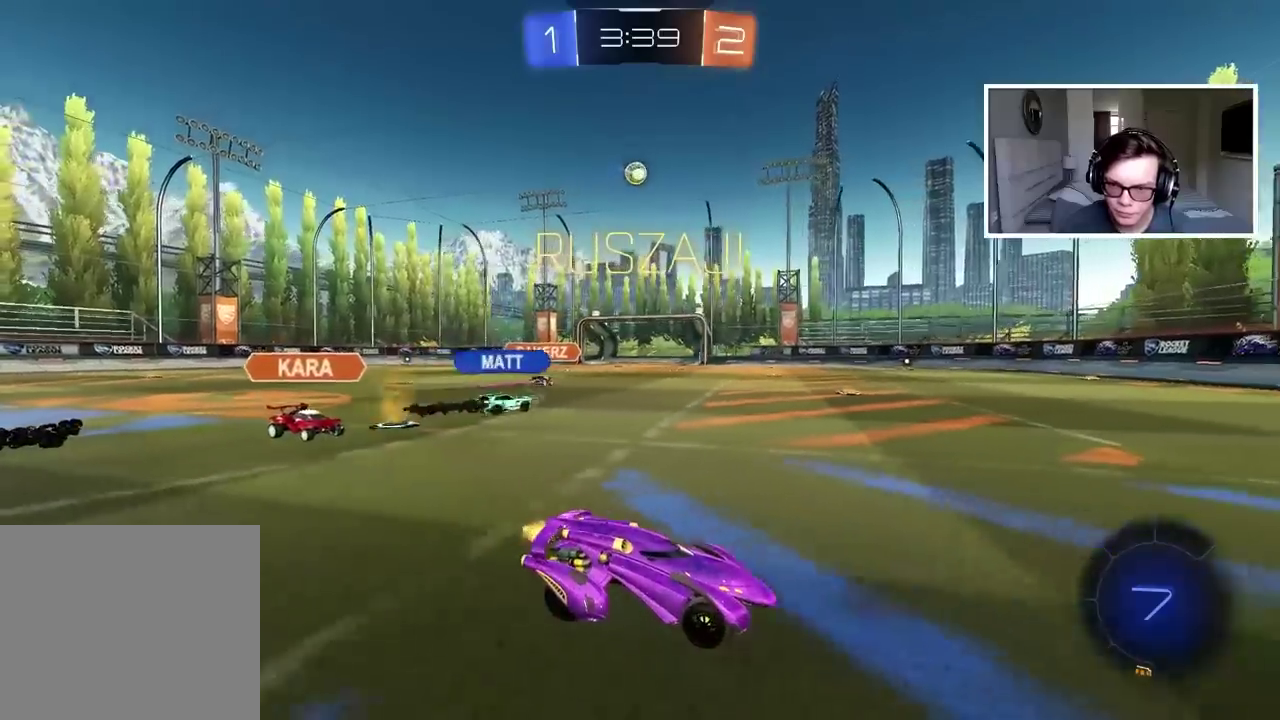
{"buttons": ["R2"], "left_stick": "center", "right_stick": "center", "events": []}
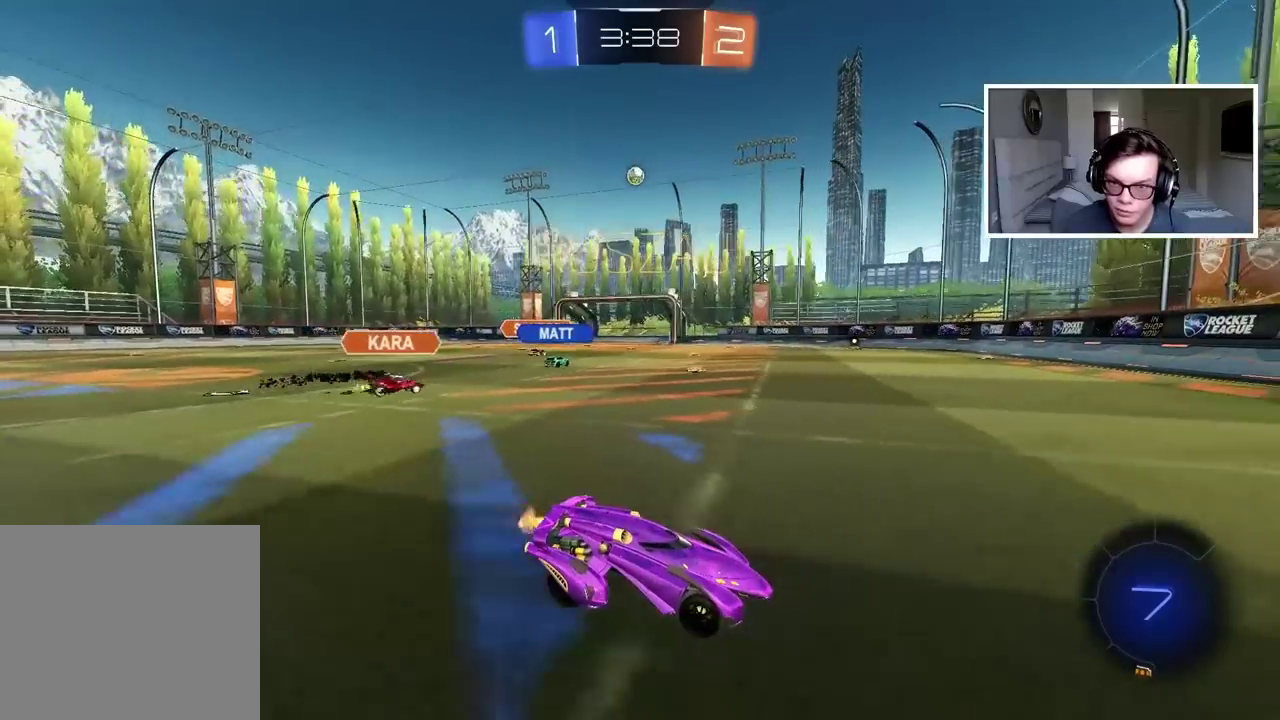
{"buttons": ["R2"], "left_stick": "left", "right_stick": "center", "events": [[417, "left_stick", "left"]]}
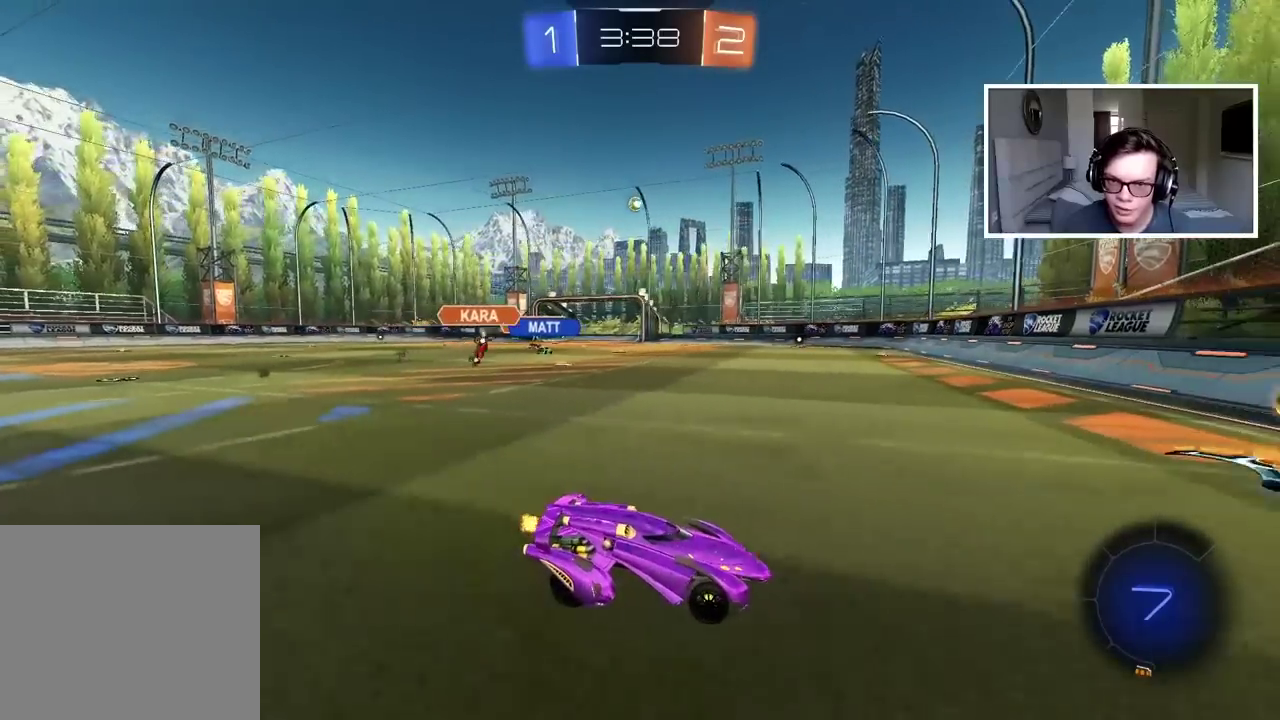
{"buttons": ["R2"], "left_stick": "left", "right_stick": "center", "events": [[83, "left_stick", "center"], [250, "left_stick", "left"]]}
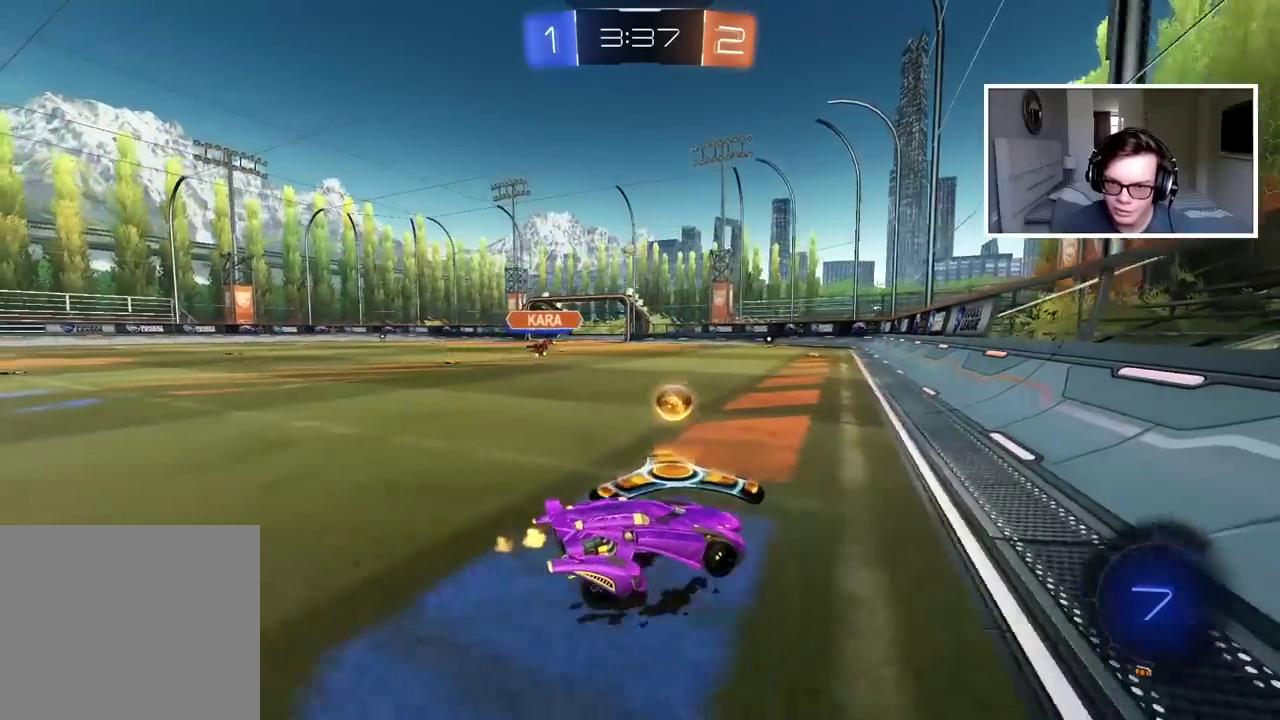
{"buttons": ["CIRCLE", "R2"], "left_stick": "center", "right_stick": "center", "events": [[417, "CIRCLE", "down"], [417, "left_stick", "center"]]}
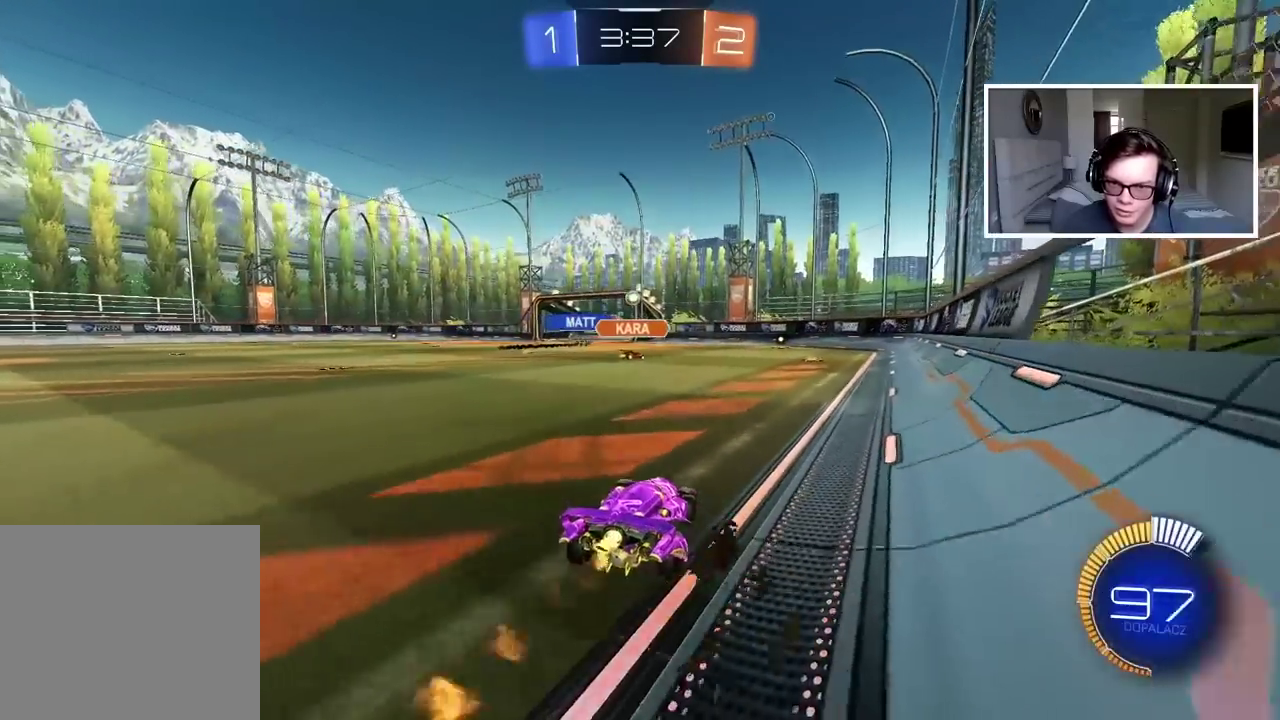
{"buttons": ["R2"], "left_stick": "center", "right_stick": "center", "events": [[150, "CIRCLE", "up"]]}
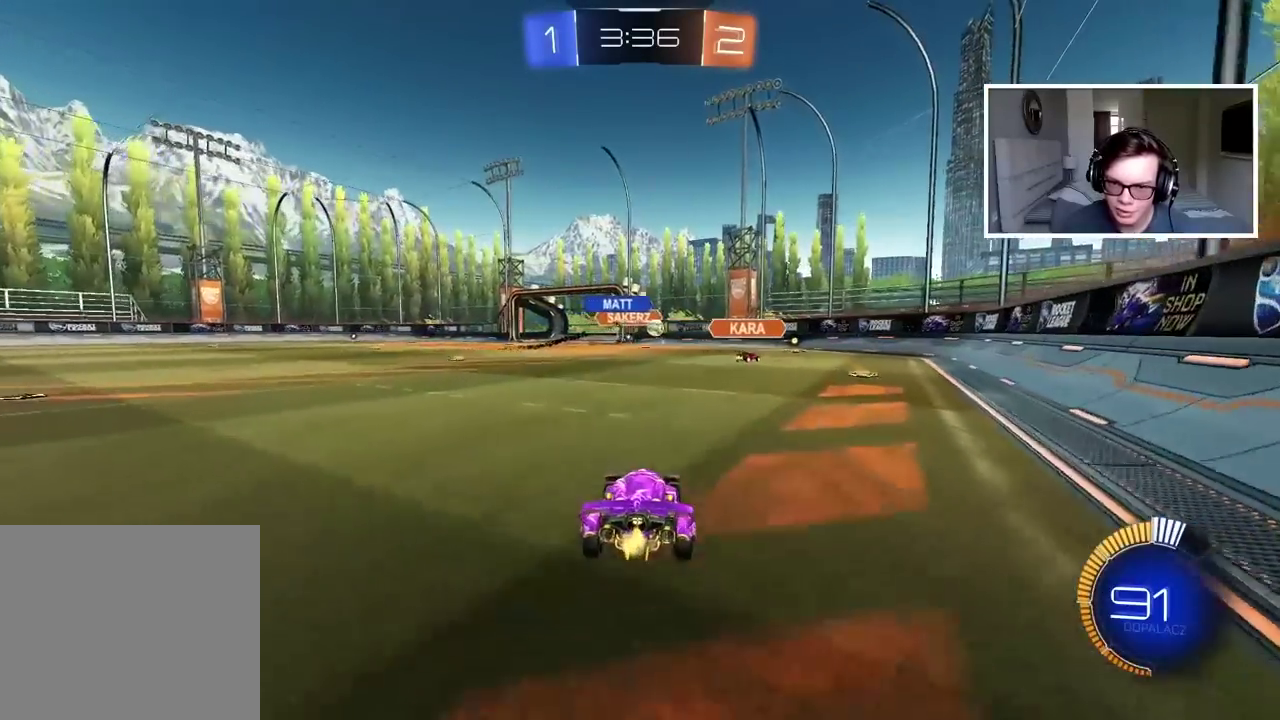
{"buttons": [], "left_stick": "right", "right_stick": "center", "events": [[100, "R2", "up"], [133, "left_stick", "right"], [283, "L2", "down"], [350, "L2", "up"]]}
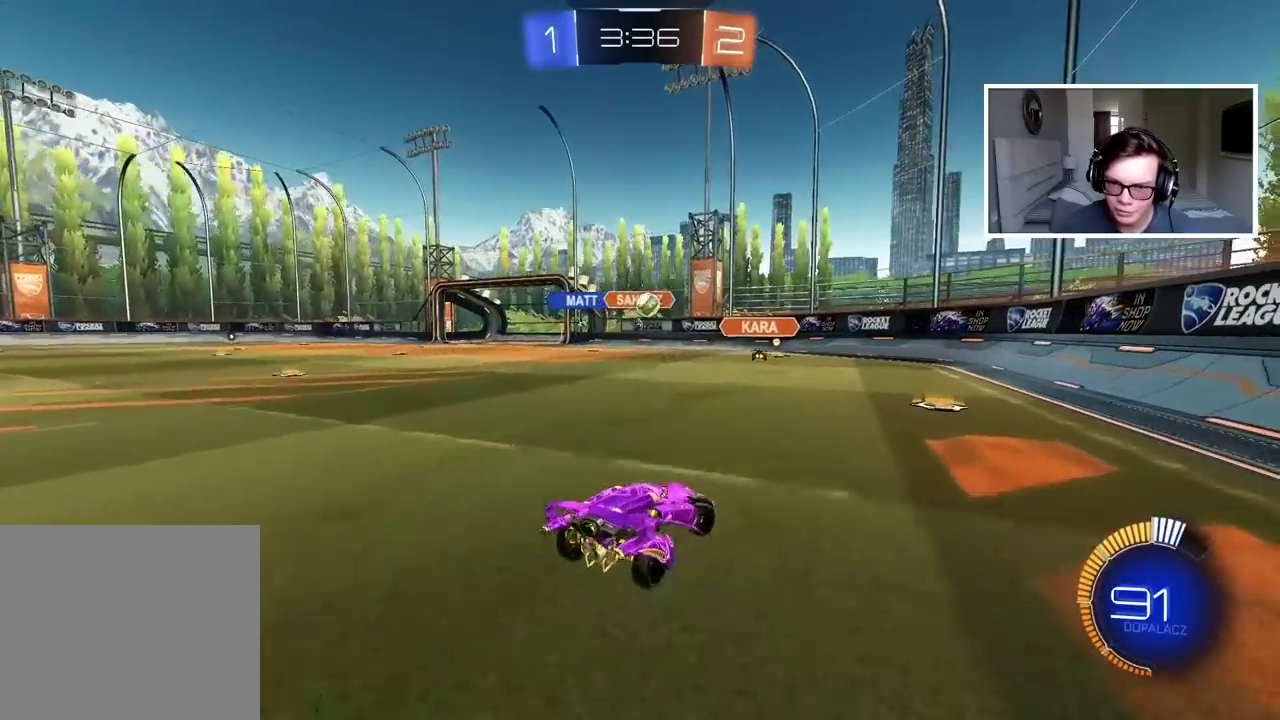
{"buttons": ["R2"], "left_stick": "center", "right_stick": "center", "events": [[67, "R2", "down"], [117, "left_stick", "center"]]}
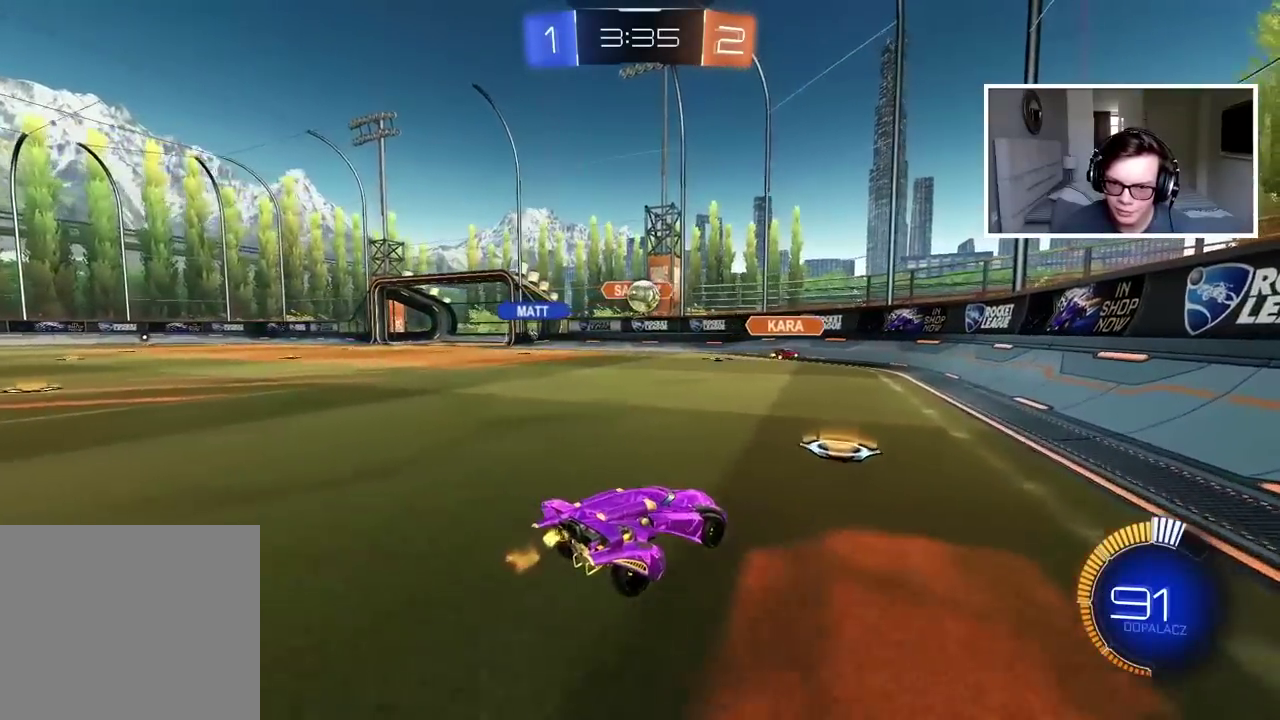
{"buttons": ["L1"], "left_stick": "left", "right_stick": "center", "events": [[83, "left_stick", "left"], [100, "CIRCLE", "down"], [250, "left_stick", "down-left"], [267, "CIRCLE", "up"], [317, "R2", "up"], [383, "L1", "down"], [383, "left_stick", "left"]]}
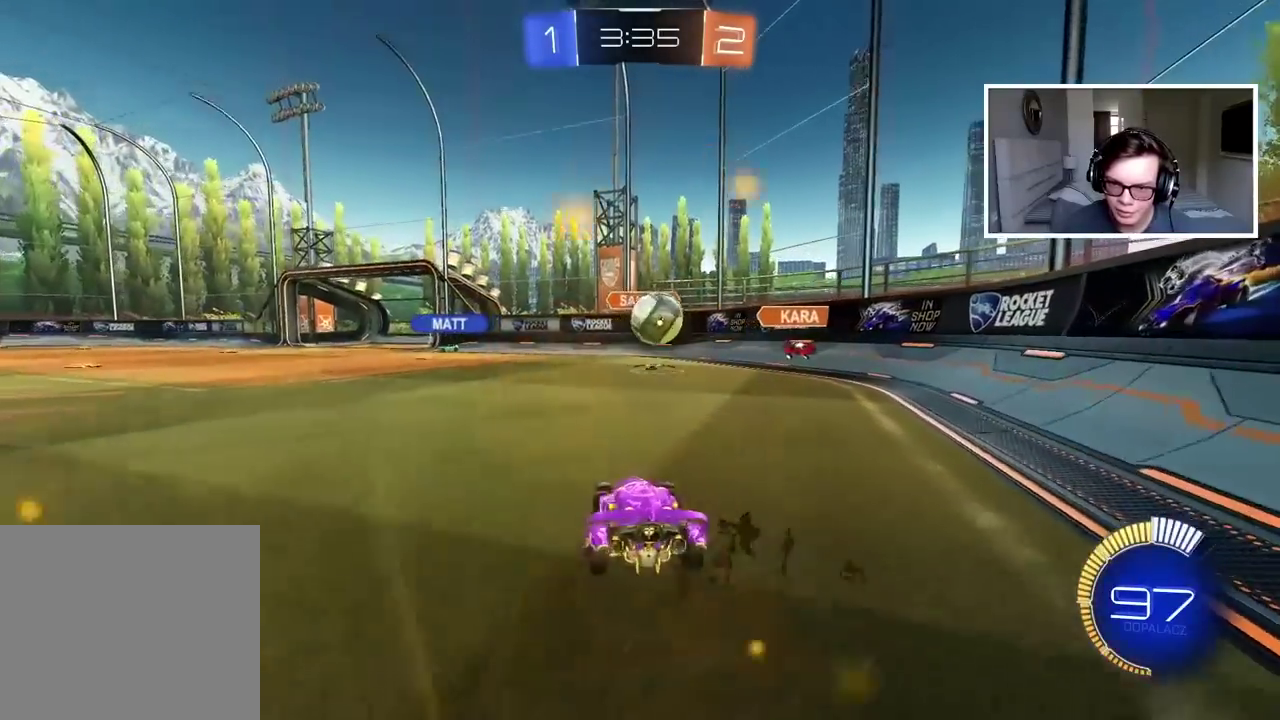
{"buttons": ["R2"], "left_stick": "left", "right_stick": "center", "events": [[50, "L1", "up"], [200, "R2", "down"]]}
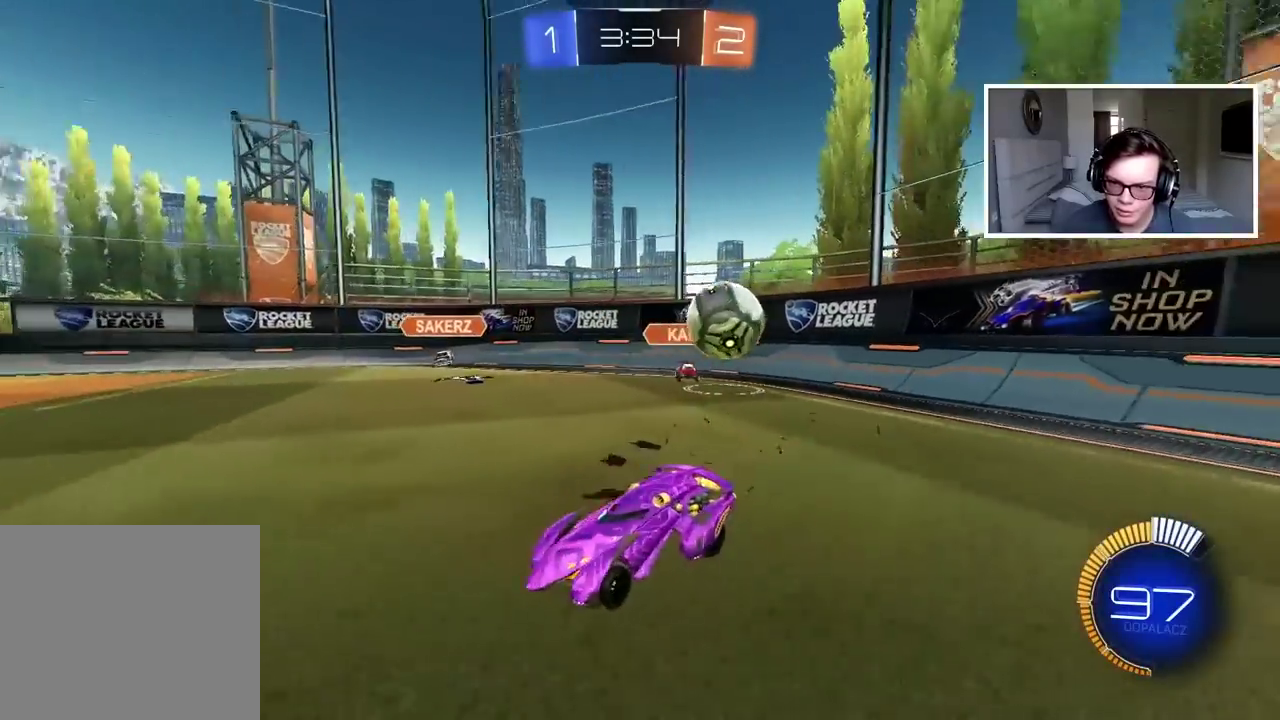
{"buttons": ["R2"], "left_stick": "left", "right_stick": "center", "events": []}
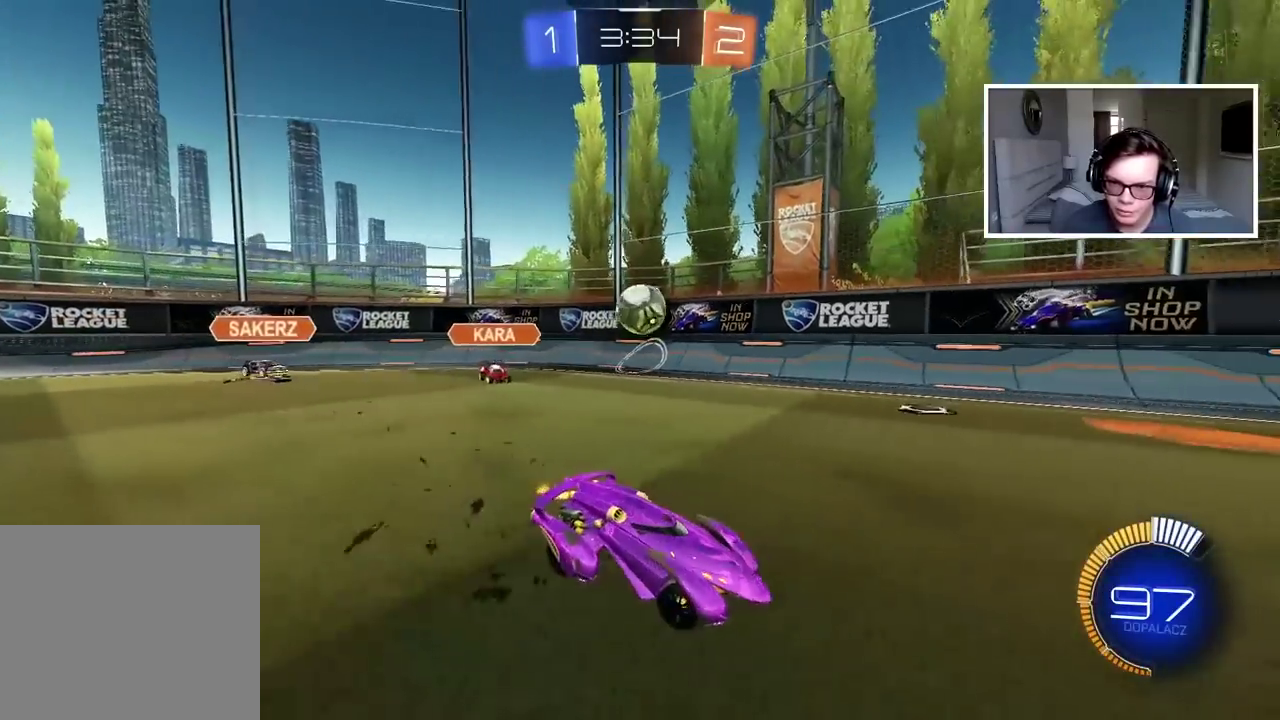
{"buttons": ["R2"], "left_stick": "left", "right_stick": "center", "events": [[17, "L1", "down"], [167, "L1", "up"]]}
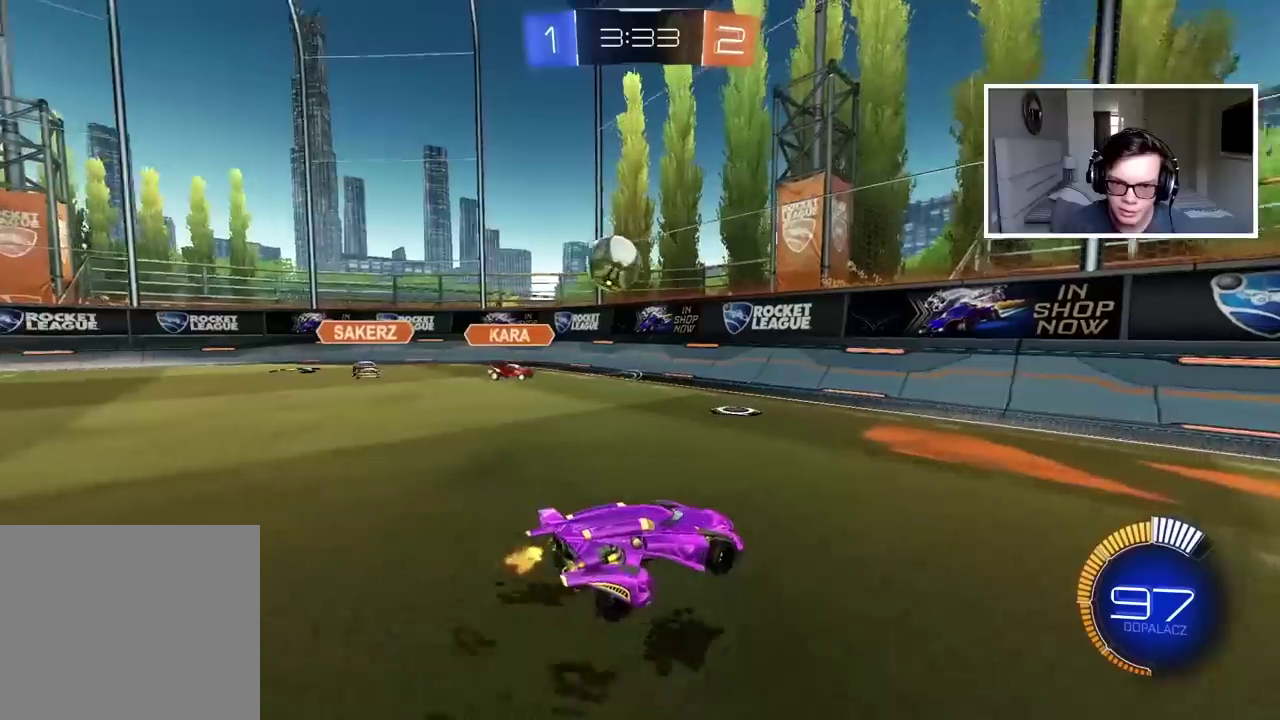
{"buttons": ["R2"], "left_stick": "right", "right_stick": "center", "events": [[17, "left_stick", "center"], [67, "left_stick", "right"]]}
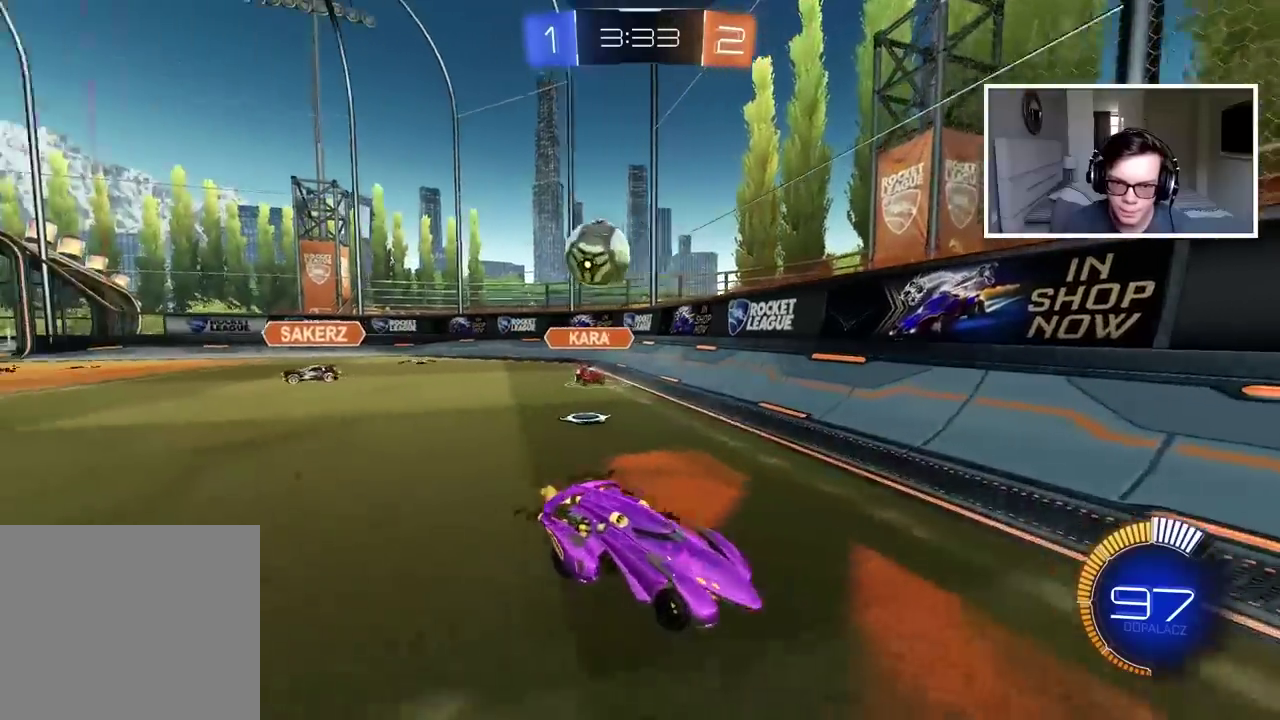
{"buttons": ["R2"], "left_stick": "center", "right_stick": "center", "events": [[33, "left_stick", "center"]]}
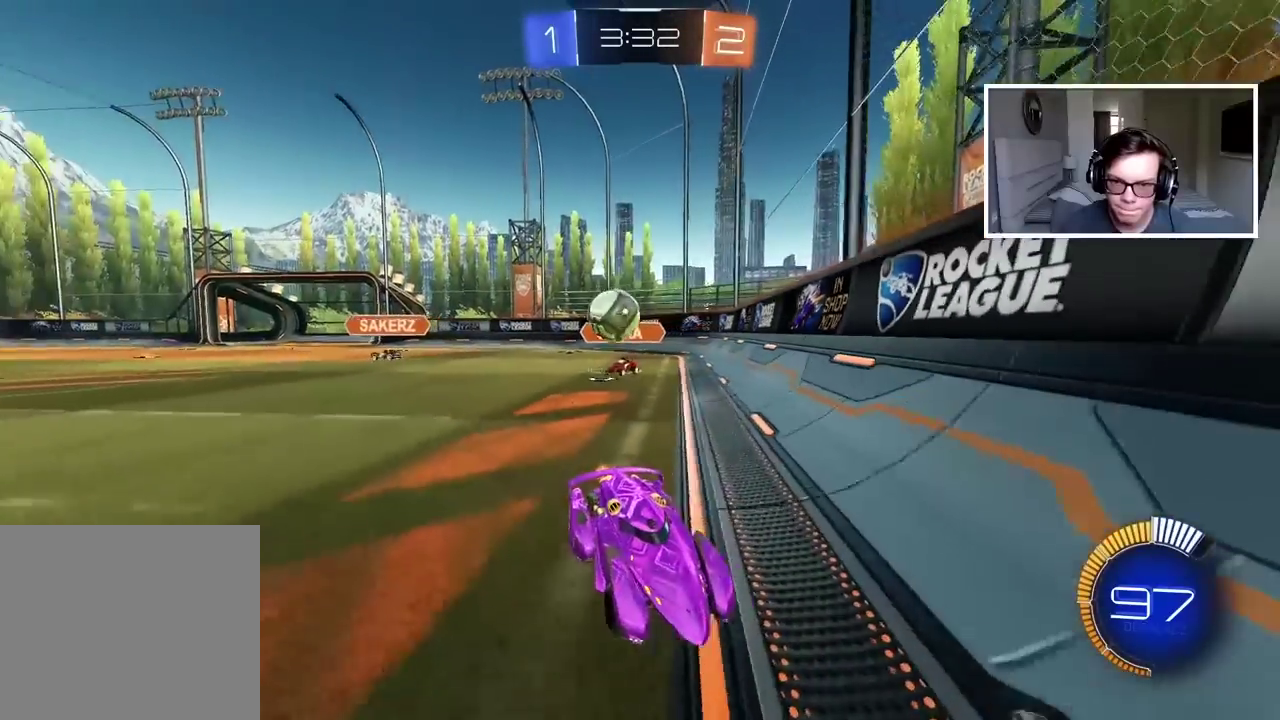
{"buttons": [], "left_stick": "right", "right_stick": "center", "events": [[100, "left_stick", "right"], [267, "L1", "down"], [267, "R2", "up"], [467, "L1", "up"]]}
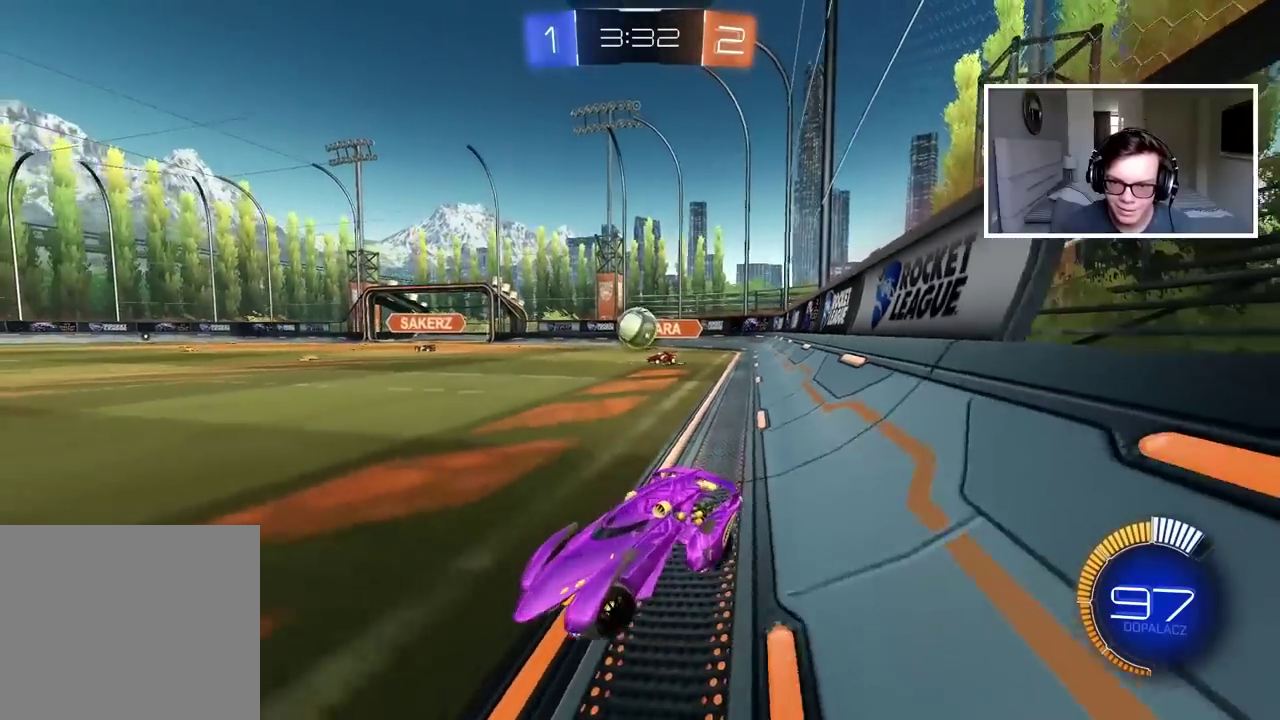
{"buttons": ["R2"], "left_stick": "left", "right_stick": "center", "events": [[217, "R2", "down"], [300, "left_stick", "left"]]}
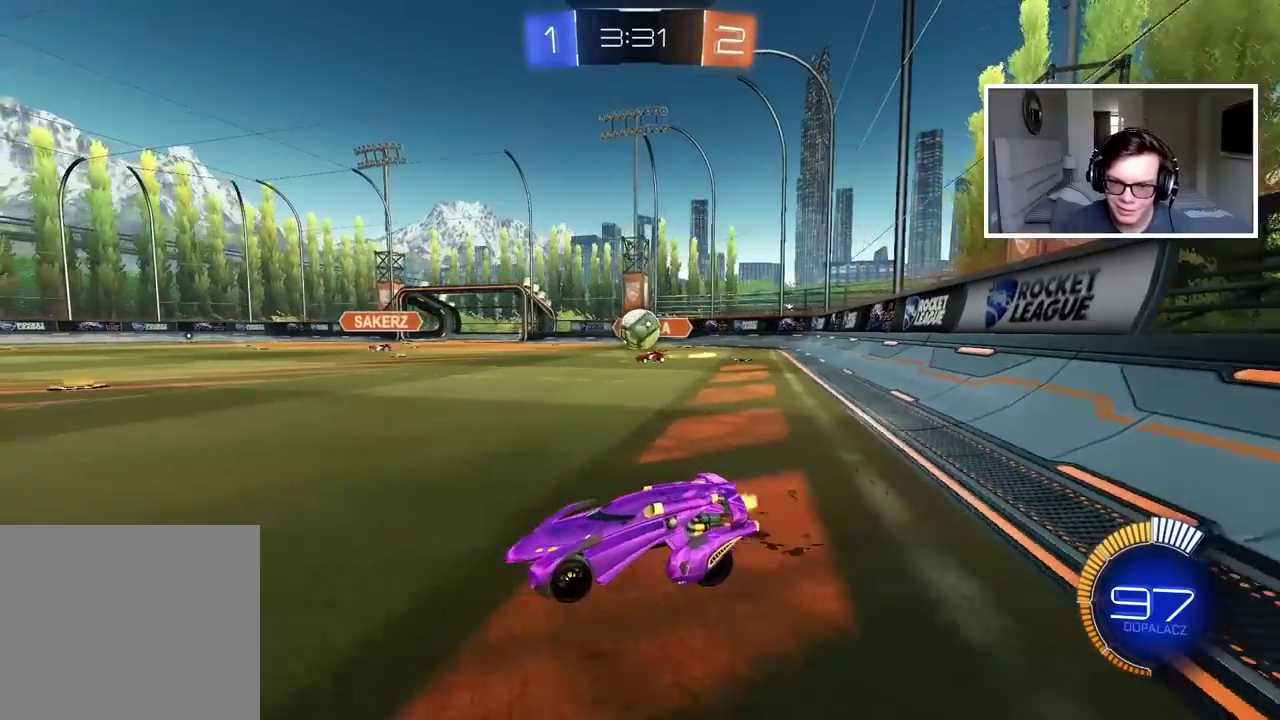
{"buttons": ["CIRCLE", "R2"], "left_stick": "center", "right_stick": "center", "events": [[150, "CIRCLE", "down"], [433, "left_stick", "center"]]}
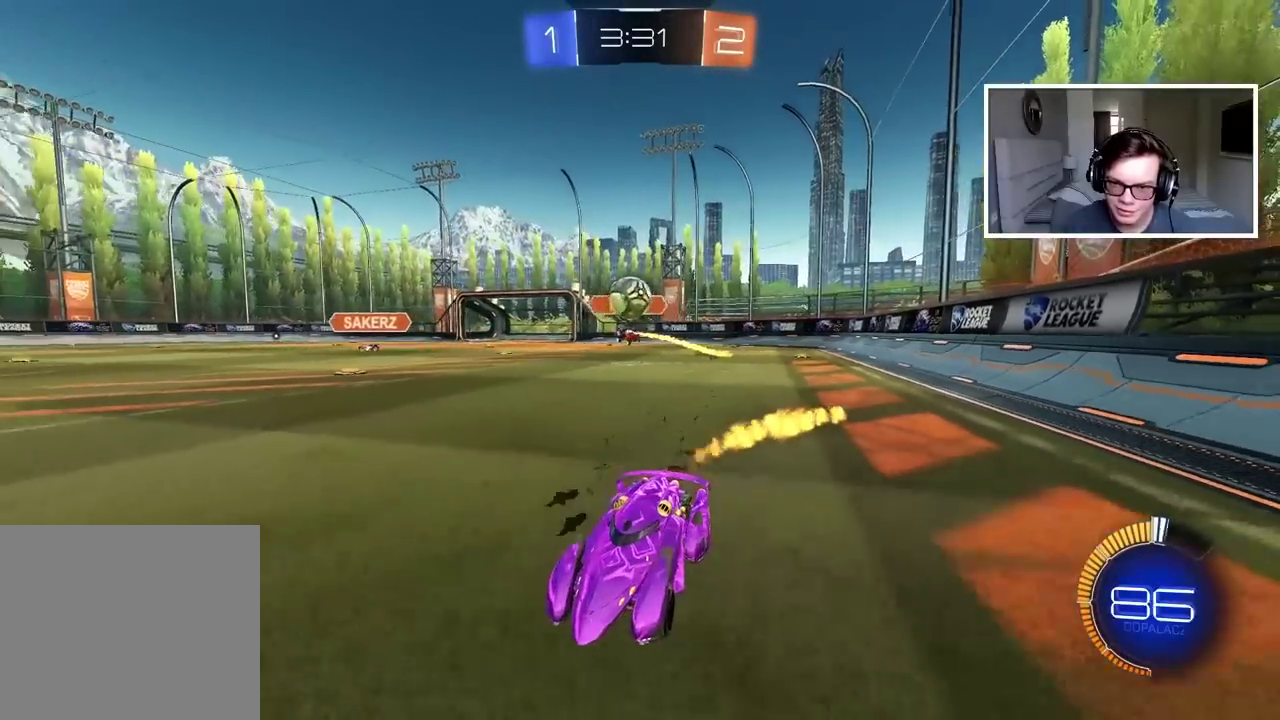
{"buttons": ["L1", "R2"], "left_stick": "right", "right_stick": "center", "events": [[233, "CIRCLE", "up"], [317, "left_stick", "right"], [383, "L1", "down"]]}
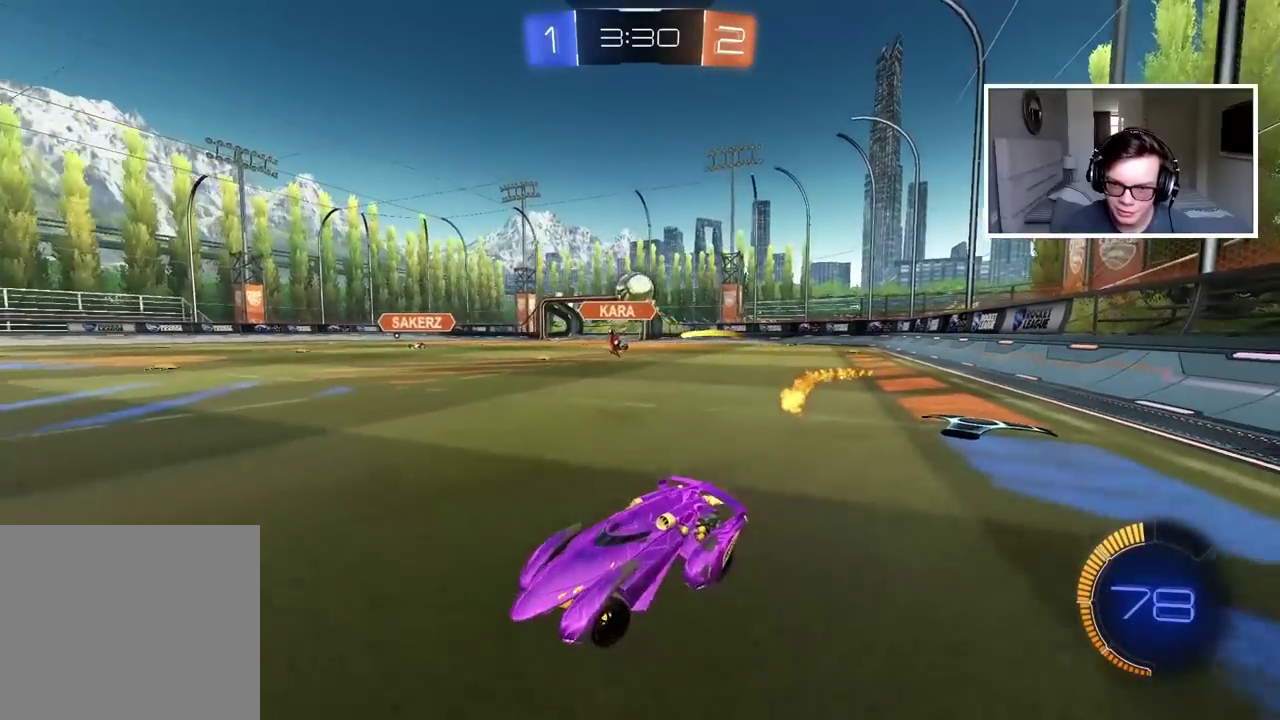
{"buttons": ["R2"], "left_stick": "right", "right_stick": "center", "events": [[33, "L1", "up"]]}